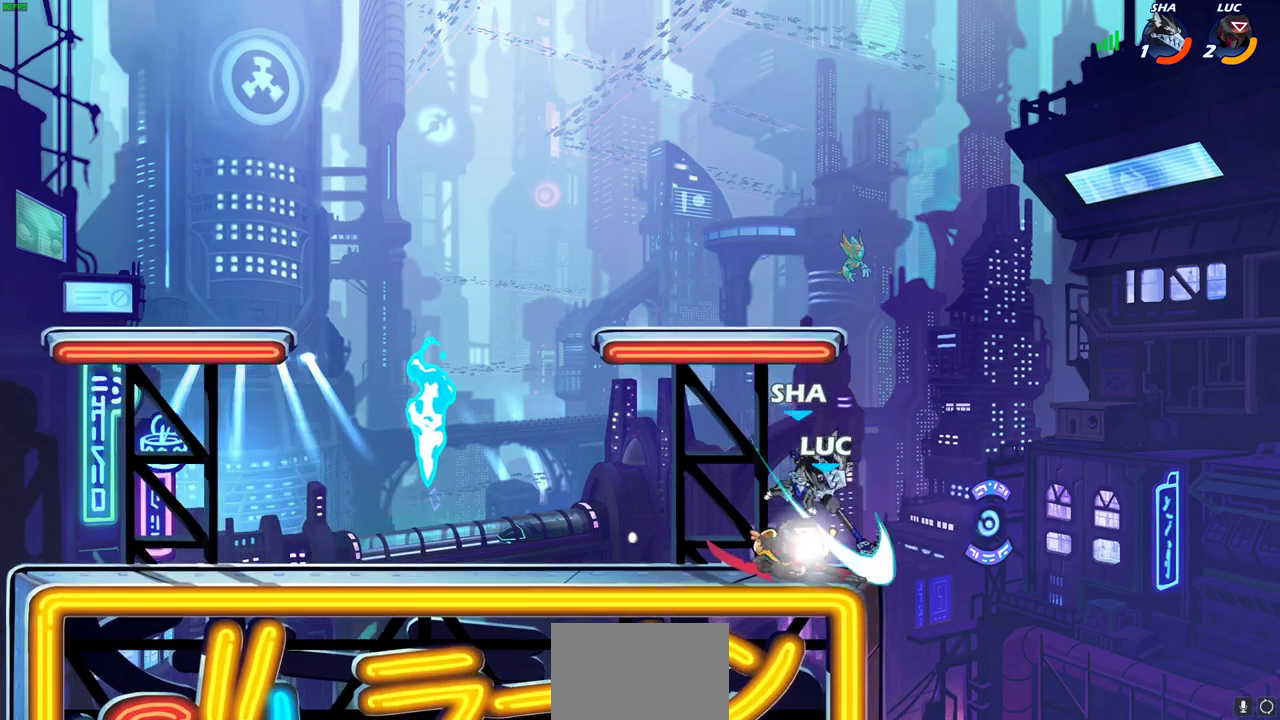
Gameplay with a controller (PlayStation layout); each line is a JSON object with the inputs held at the frame after it (dt_ms = milliseconds from this image to that frame). "events" lists button and stick changes between this image and that frame as [ms after this image, input, new state], when the widget could be followed in between.
{"dt_ms": 700, "buttons": [], "left_stick": "center", "right_stick": "center"}
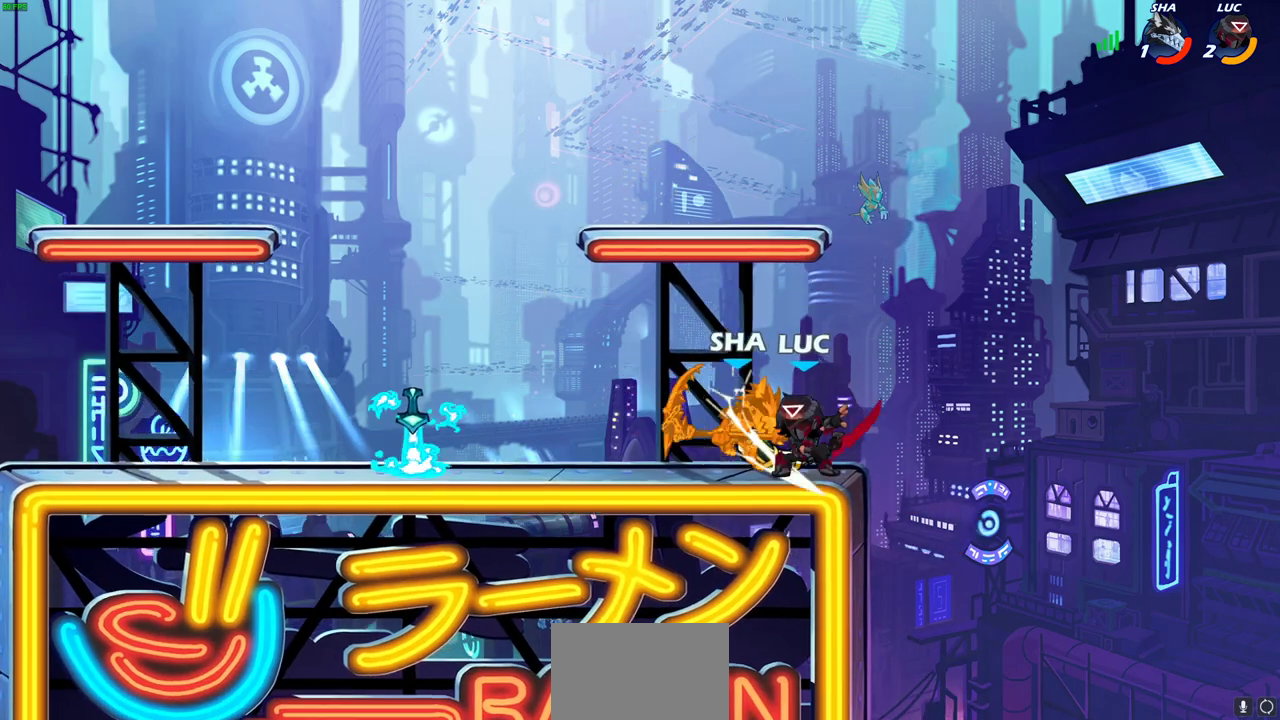
{"dt_ms": 400, "buttons": [], "left_stick": "left", "right_stick": "center", "events": [[83, "SQUARE", "down"], [183, "SQUARE", "up"], [233, "left_stick", "left"], [300, "R2", "down"], [383, "R2", "up"]]}
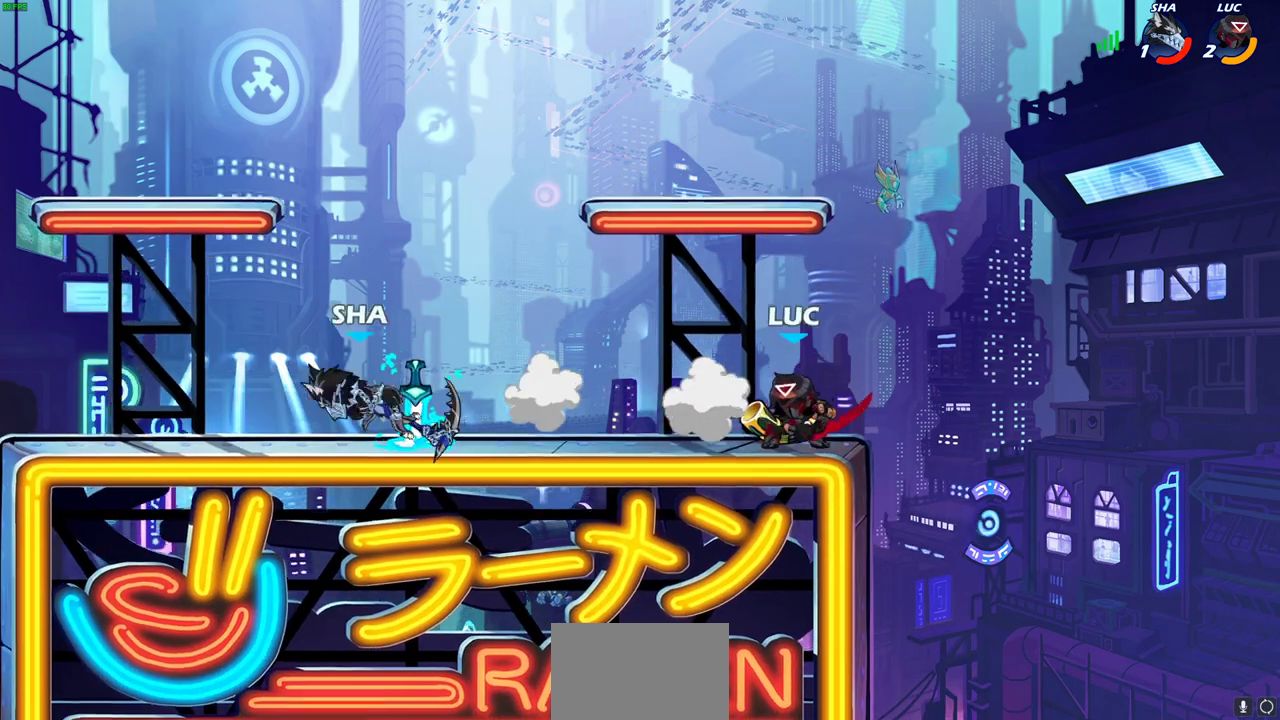
{"dt_ms": 300, "buttons": [], "left_stick": "center", "right_stick": "center", "events": [[67, "left_stick", "center"]]}
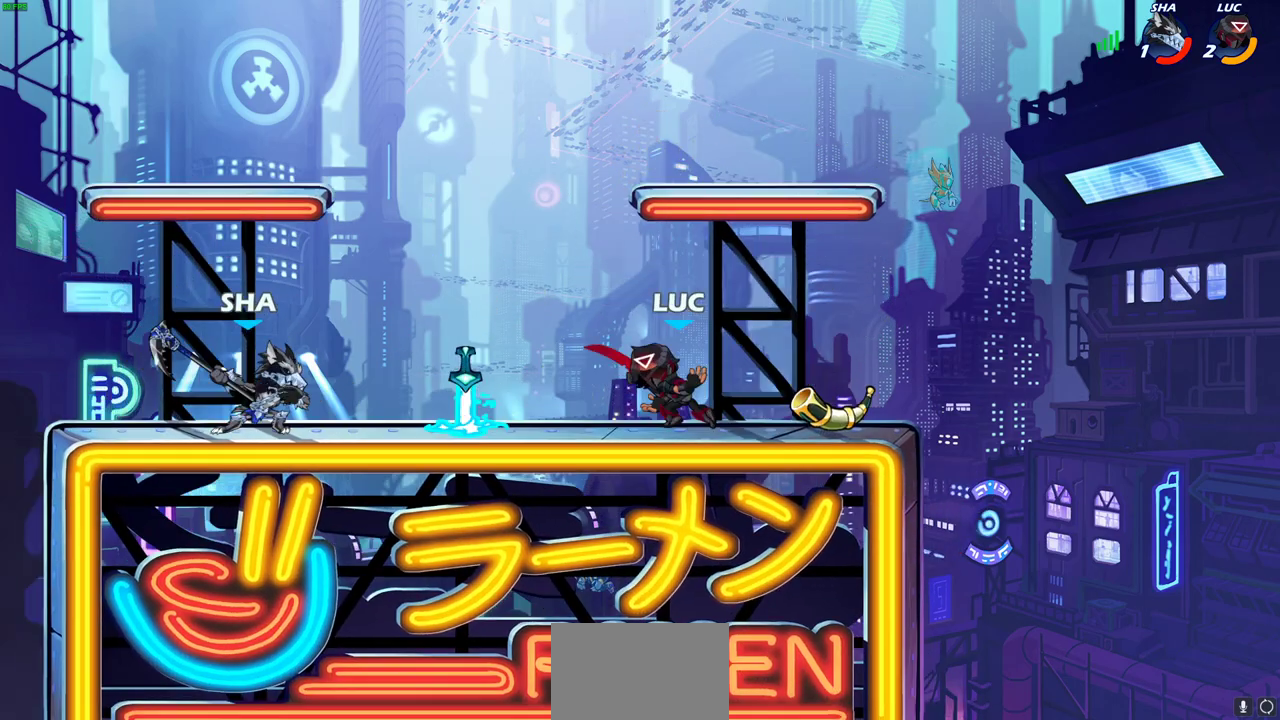
{"dt_ms": 800, "buttons": [], "left_stick": "up-left", "right_stick": "center", "events": [[450, "left_stick", "left"], [617, "CROSS", "down"], [700, "left_stick", "up-left"], [767, "CROSS", "up"]]}
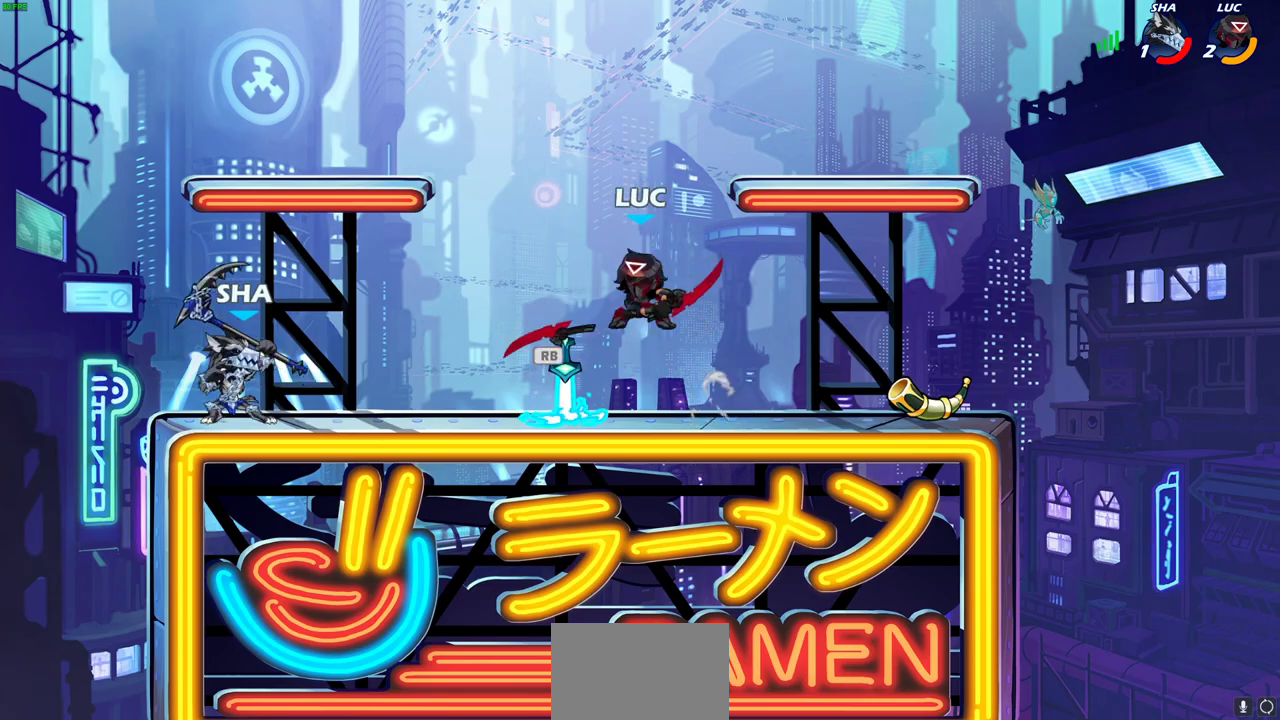
{"dt_ms": 400, "buttons": [], "left_stick": "up-left", "right_stick": "center", "events": [[17, "left_stick", "up"], [200, "left_stick", "down-left"], [367, "left_stick", "up-left"]]}
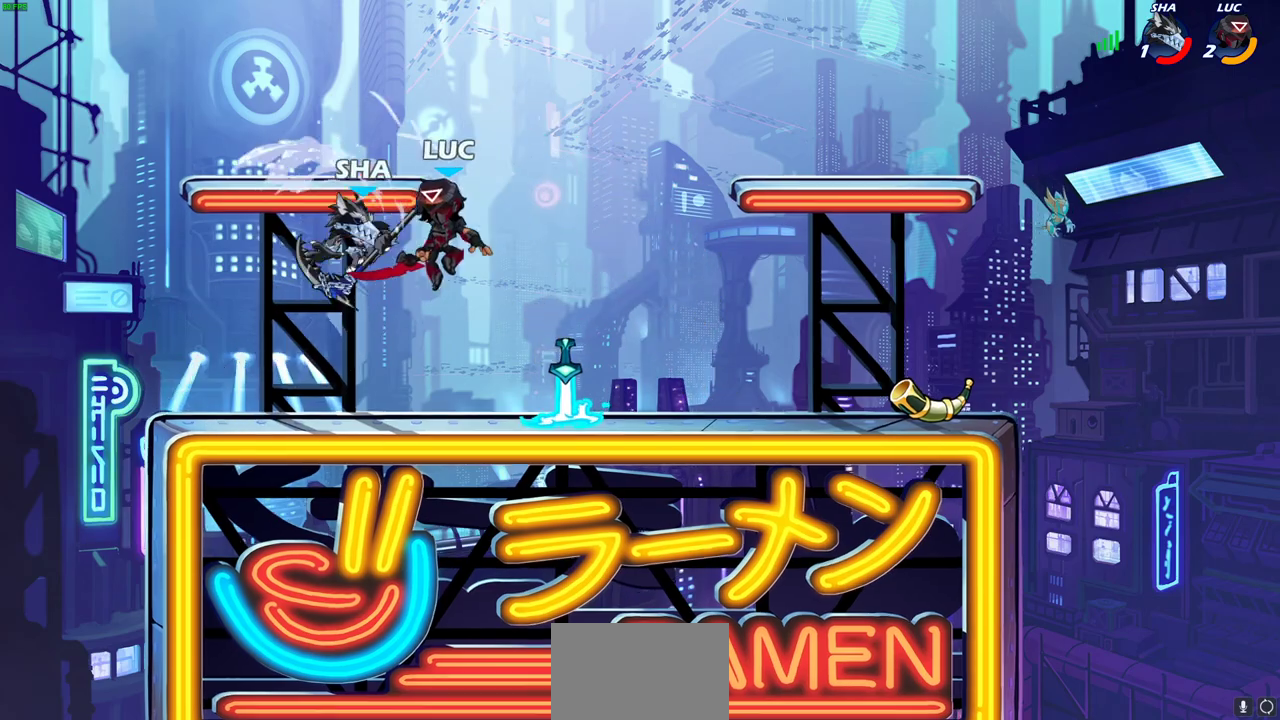
{"dt_ms": 300, "buttons": ["SQUARE"], "left_stick": "center", "right_stick": "center", "events": [[50, "left_stick", "up-right"], [200, "left_stick", "center"], [283, "SQUARE", "down"]]}
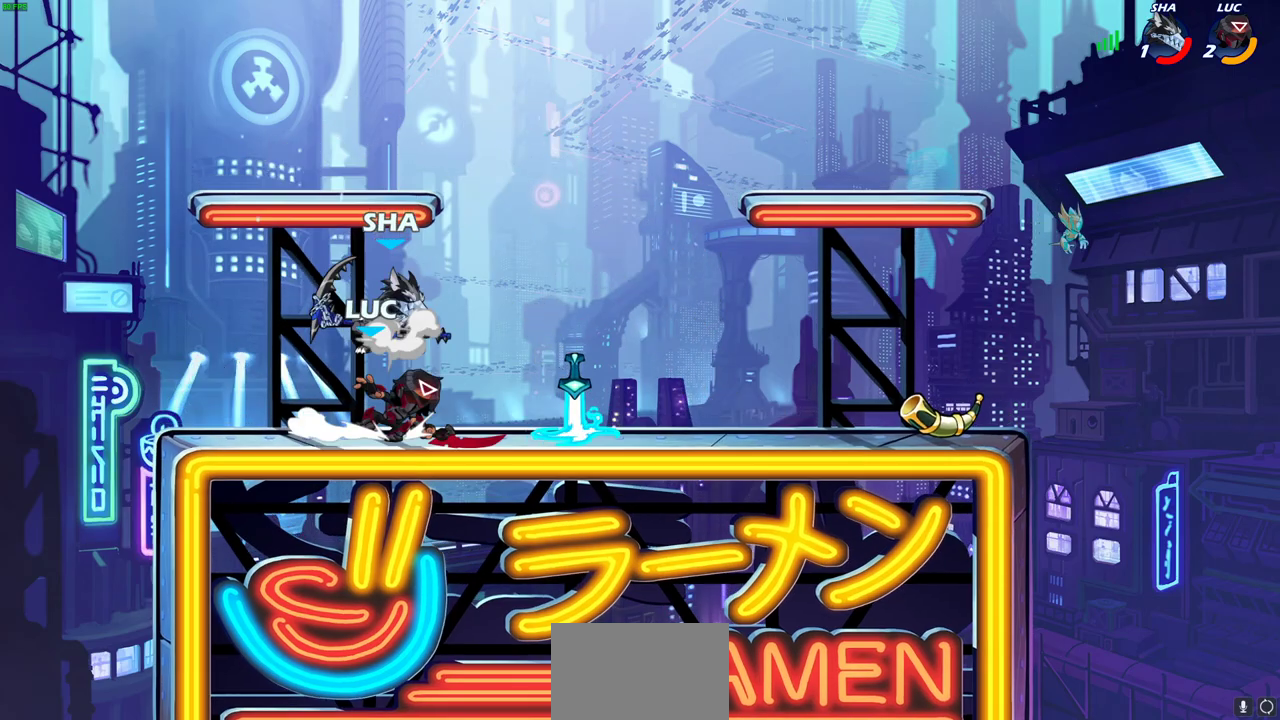
{"dt_ms": 700, "buttons": [], "left_stick": "center", "right_stick": "center", "events": [[67, "SQUARE", "up"], [167, "SQUARE", "down"], [267, "SQUARE", "up"]]}
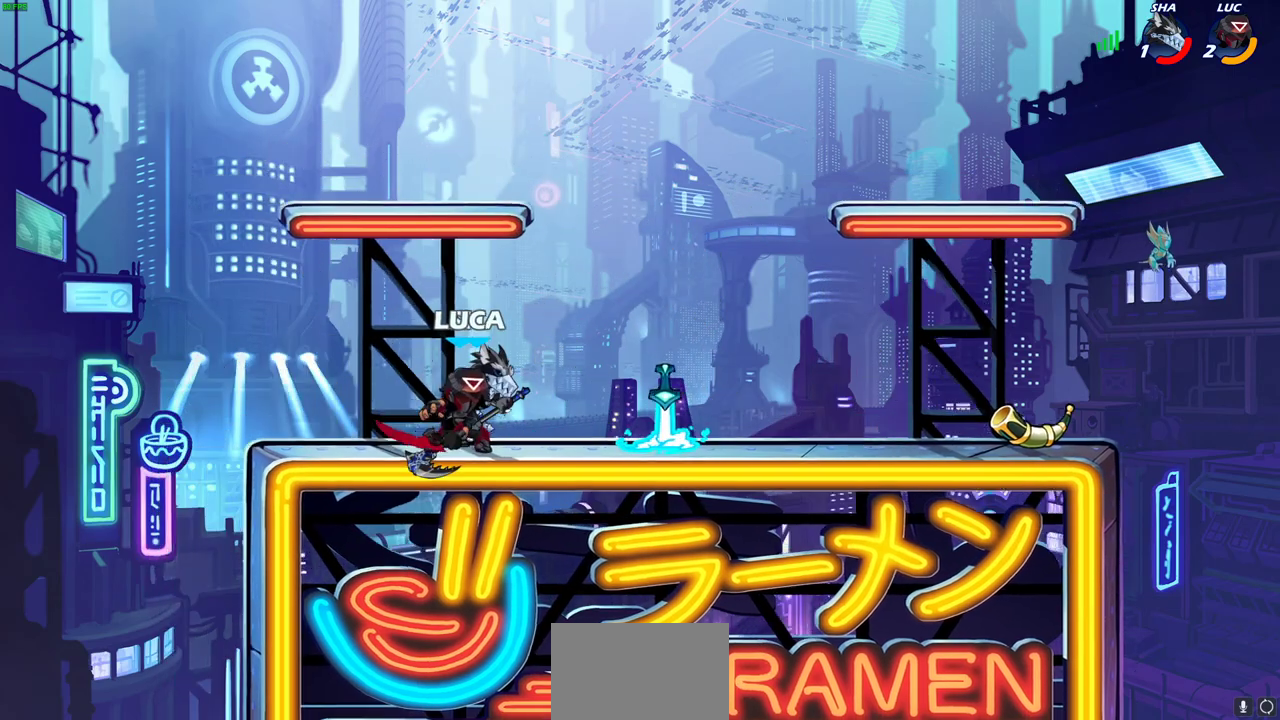
{"dt_ms": 700, "buttons": [], "left_stick": "right", "right_stick": "center", "events": [[33, "left_stick", "down"], [67, "SQUARE", "down"], [150, "SQUARE", "up"], [250, "left_stick", "center"], [417, "left_stick", "down"], [467, "CROSS", "down"], [517, "SQUARE", "down"], [533, "CROSS", "up"], [600, "SQUARE", "up"], [617, "left_stick", "right"]]}
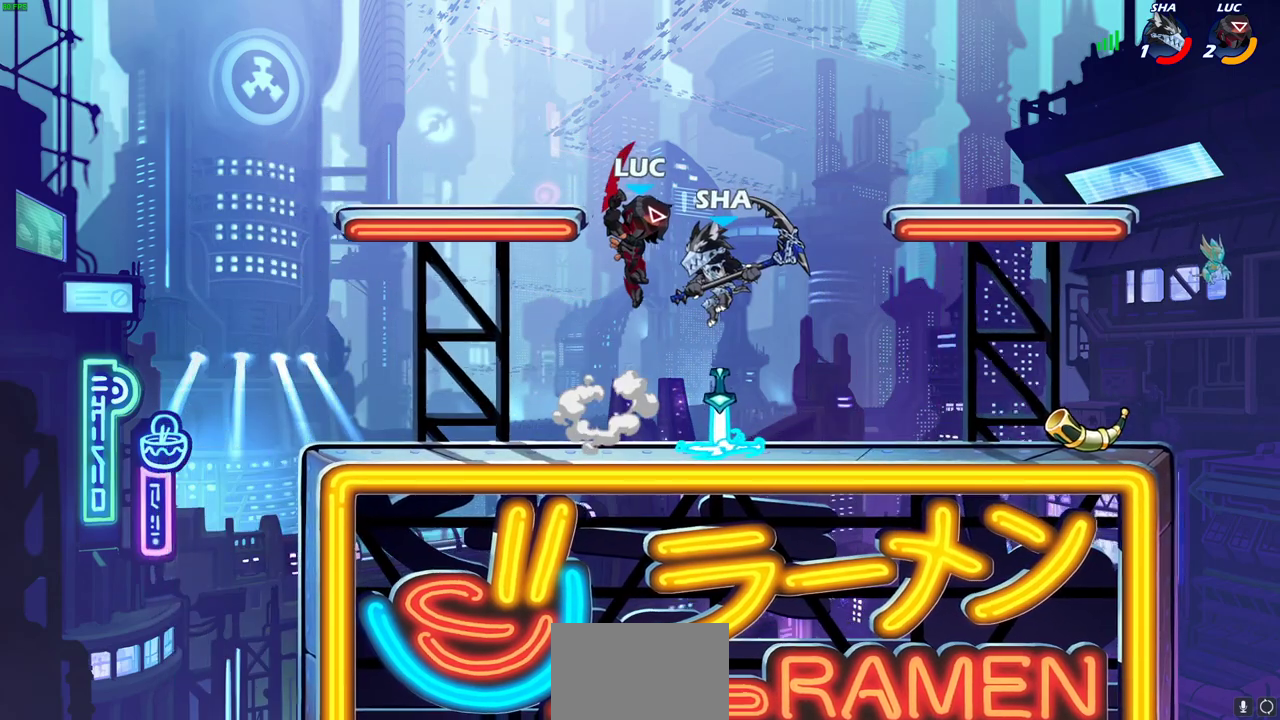
{"dt_ms": 300, "buttons": [], "left_stick": "right", "right_stick": "center", "events": []}
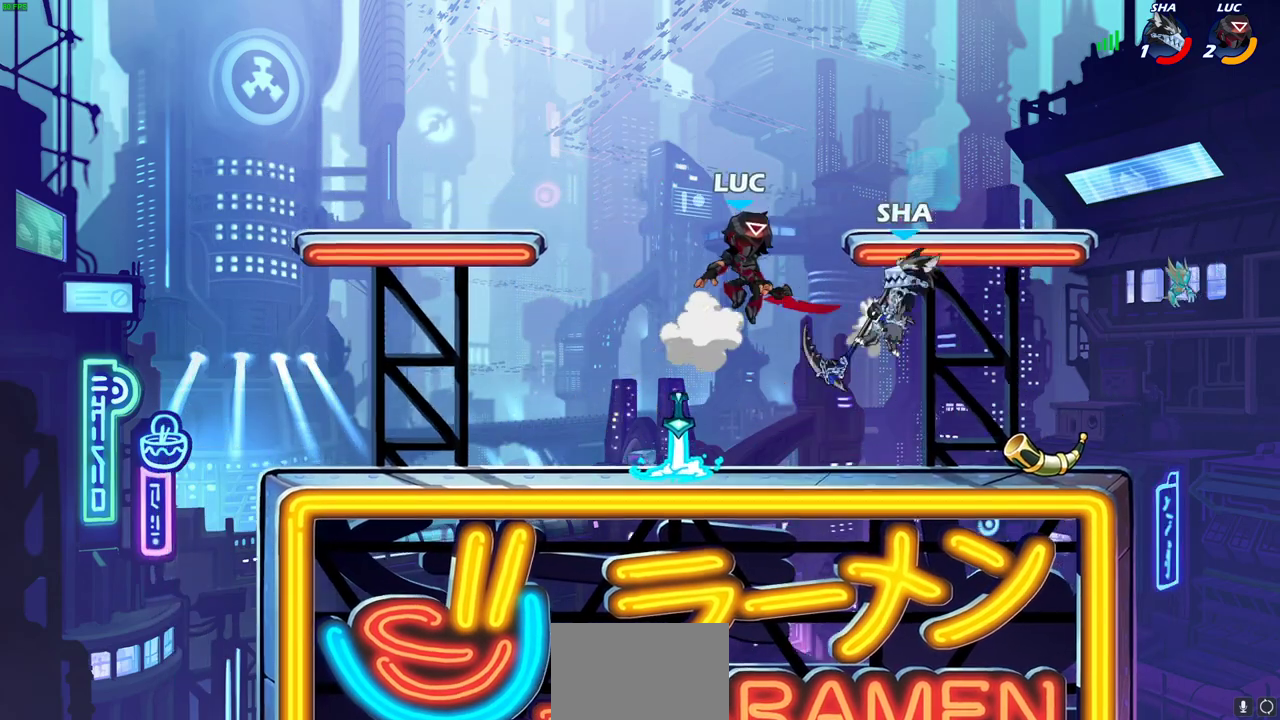
{"dt_ms": 400, "buttons": [], "left_stick": "up-right", "right_stick": "center", "events": [[17, "left_stick", "up-right"], [117, "R2", "down"], [167, "CIRCLE", "down"], [283, "R2", "up"], [300, "CIRCLE", "up"]]}
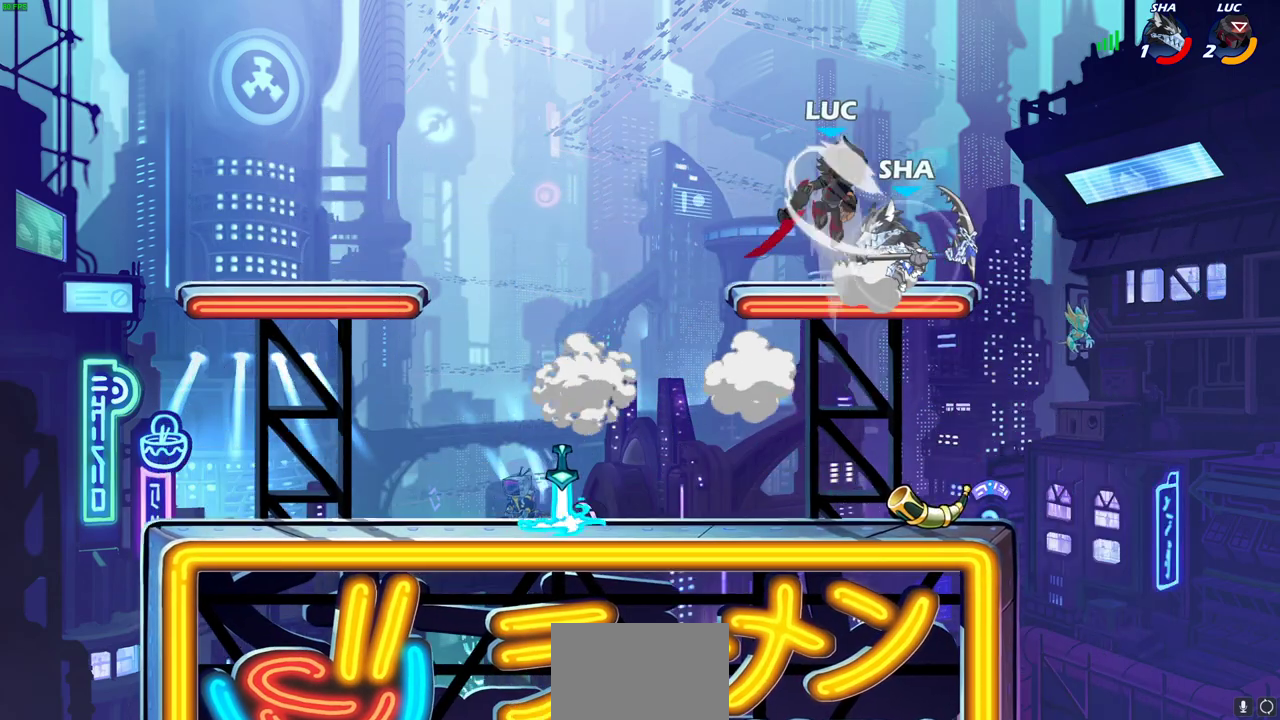
{"dt_ms": 700, "buttons": [], "left_stick": "left", "right_stick": "center", "events": [[200, "left_stick", "up-left"], [283, "left_stick", "left"], [417, "left_stick", "up-left"], [533, "CROSS", "down"], [683, "CROSS", "up"], [700, "left_stick", "left"]]}
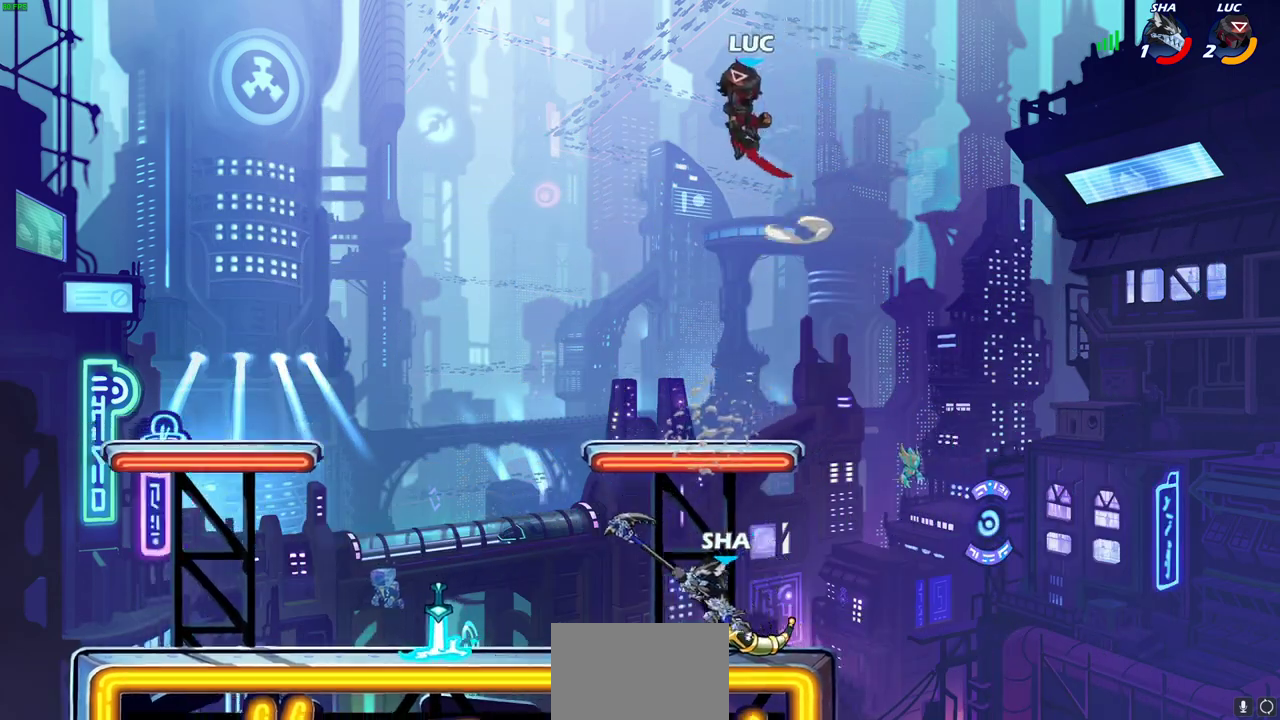
{"dt_ms": 400, "buttons": [], "left_stick": "down-left", "right_stick": "center", "events": [[50, "left_stick", "down-left"], [283, "left_stick", "down"], [333, "left_stick", "down-left"]]}
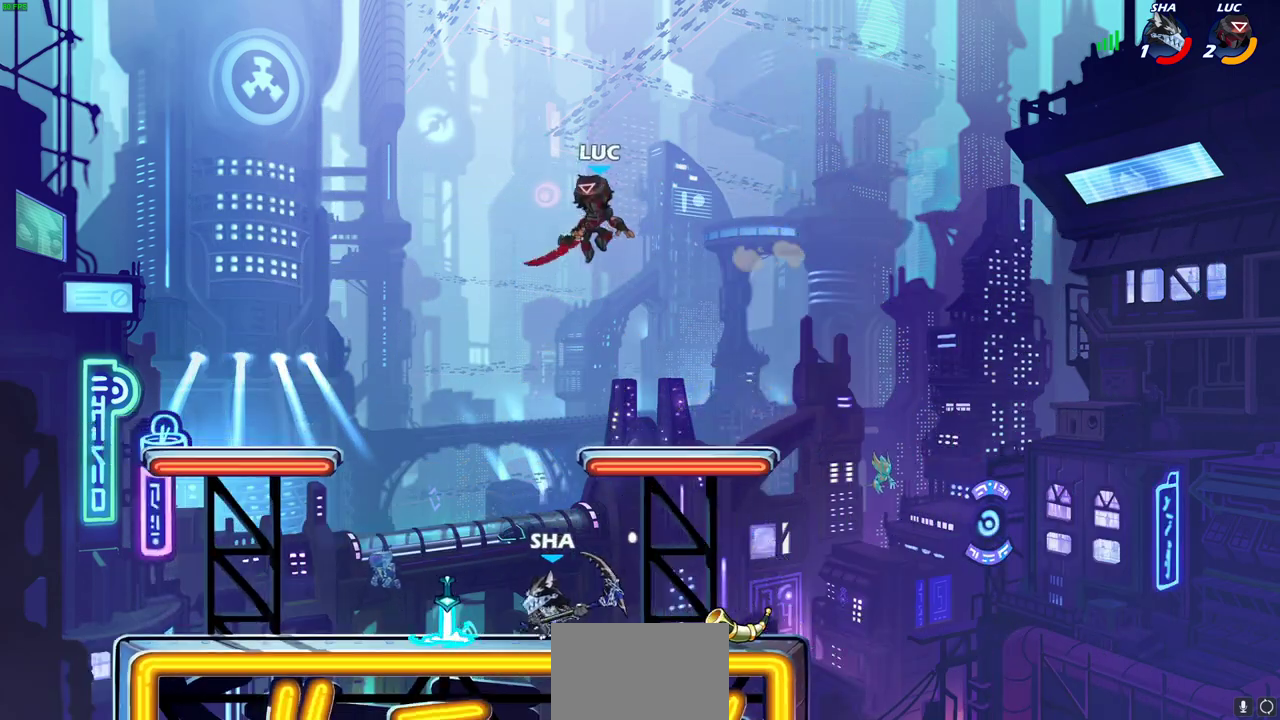
{"dt_ms": 300, "buttons": [], "left_stick": "down-left", "right_stick": "center", "events": [[67, "SQUARE", "down"], [150, "SQUARE", "up"]]}
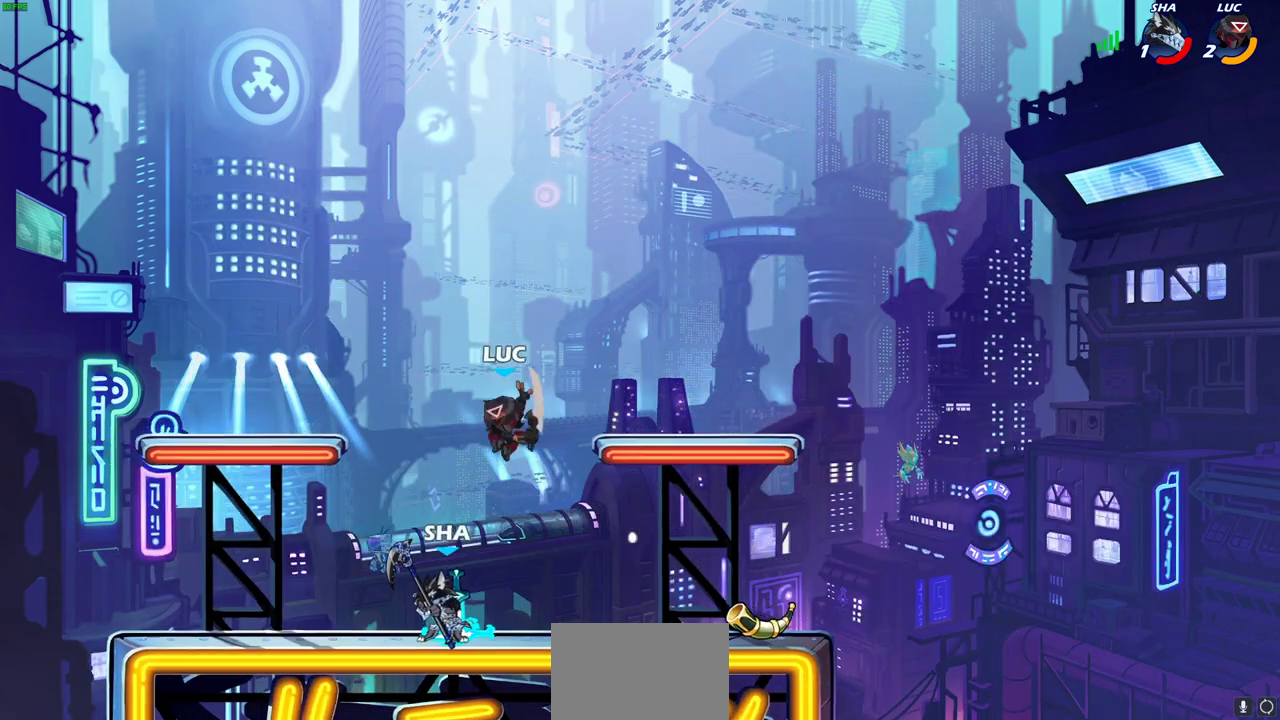
{"dt_ms": 600, "buttons": ["R2"], "left_stick": "right", "right_stick": "center", "events": [[433, "left_stick", "right"], [550, "R2", "down"]]}
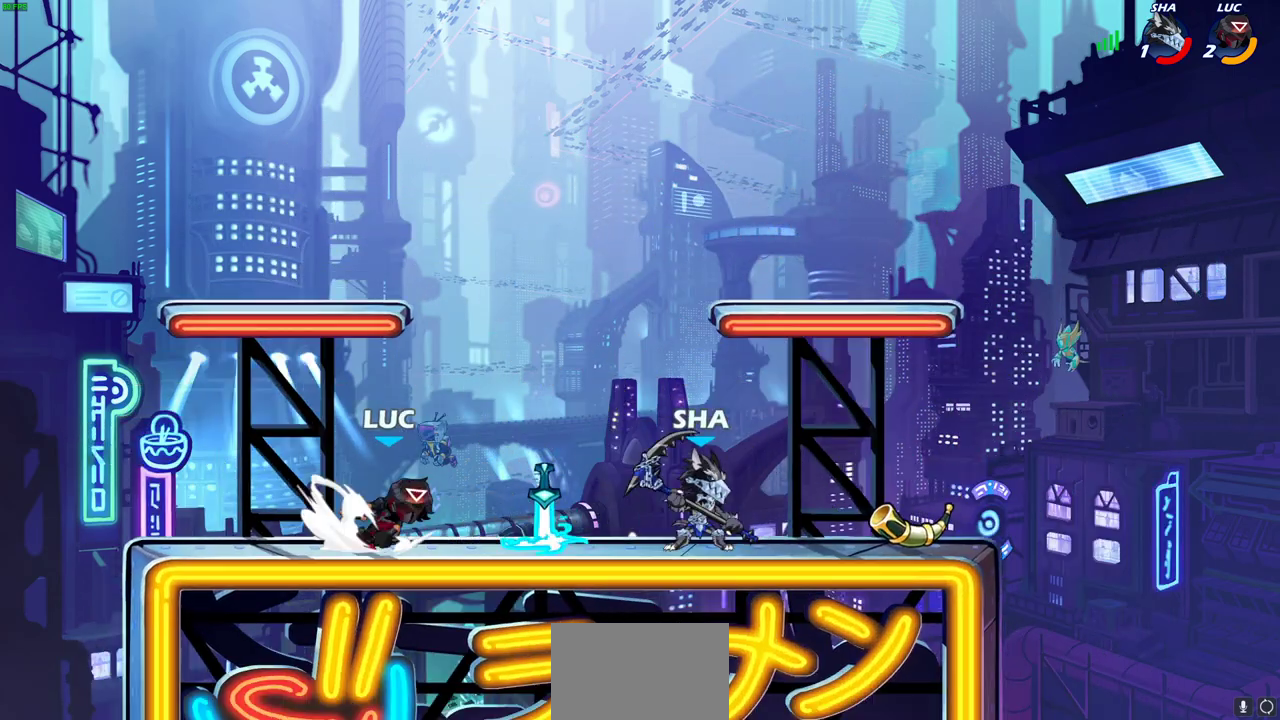
{"dt_ms": 700, "buttons": [], "left_stick": "up-left", "right_stick": "center", "events": [[17, "left_stick", "down-right"], [67, "SQUARE", "down"], [67, "left_stick", "down"], [100, "R2", "up"], [150, "SQUARE", "up"], [233, "left_stick", "center"], [633, "left_stick", "up-left"]]}
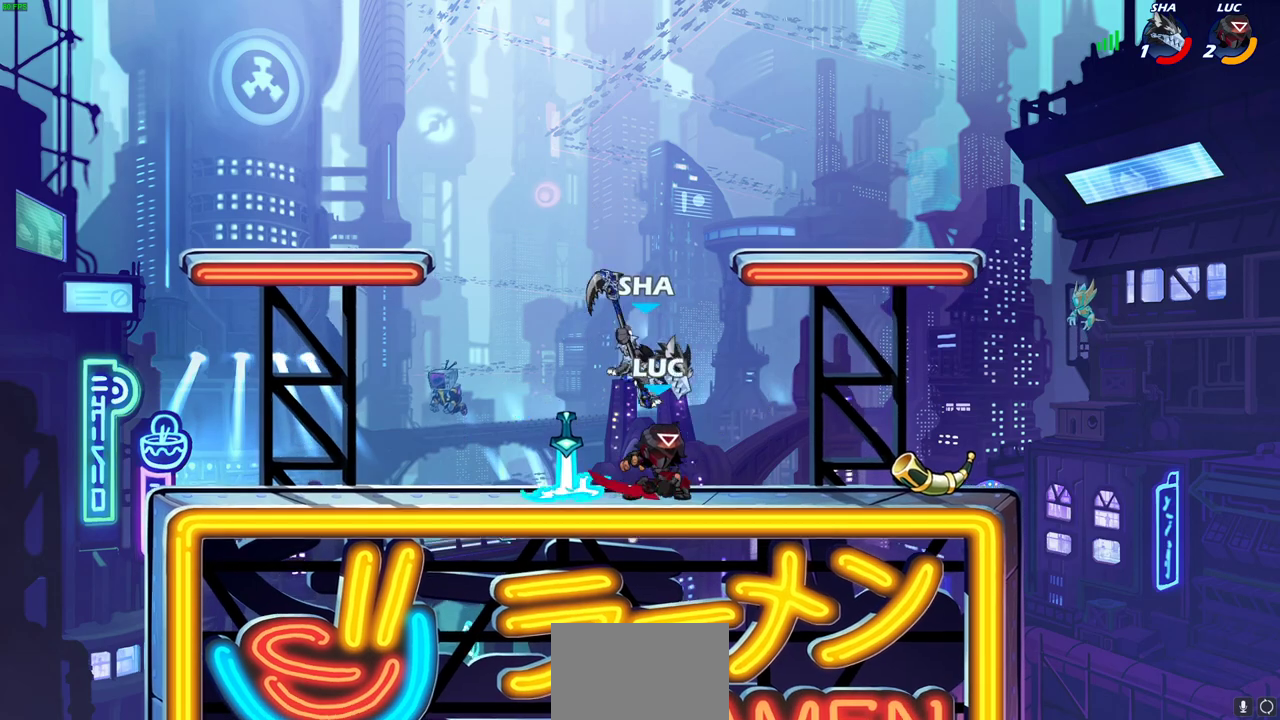
{"dt_ms": 400, "buttons": [], "left_stick": "center", "right_stick": "center", "events": [[17, "left_stick", "center"], [33, "R2", "down"], [317, "R2", "up"]]}
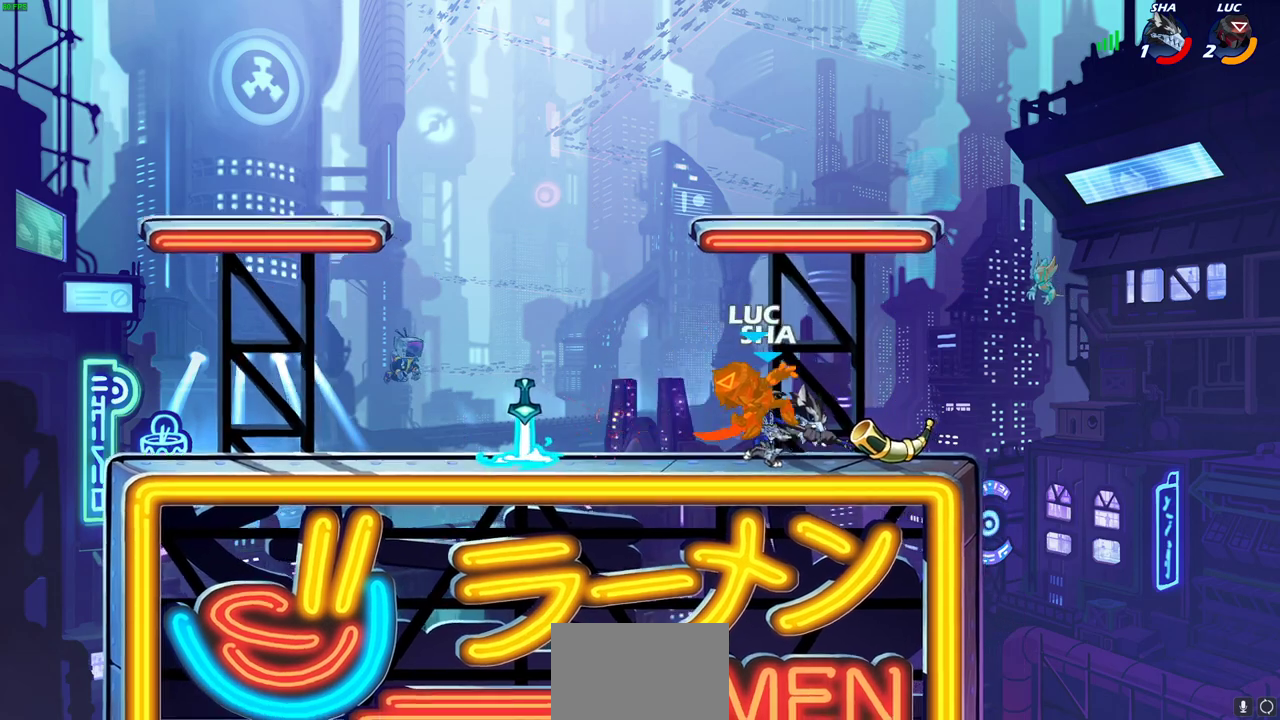
{"dt_ms": 300, "buttons": [], "left_stick": "center", "right_stick": "center", "events": []}
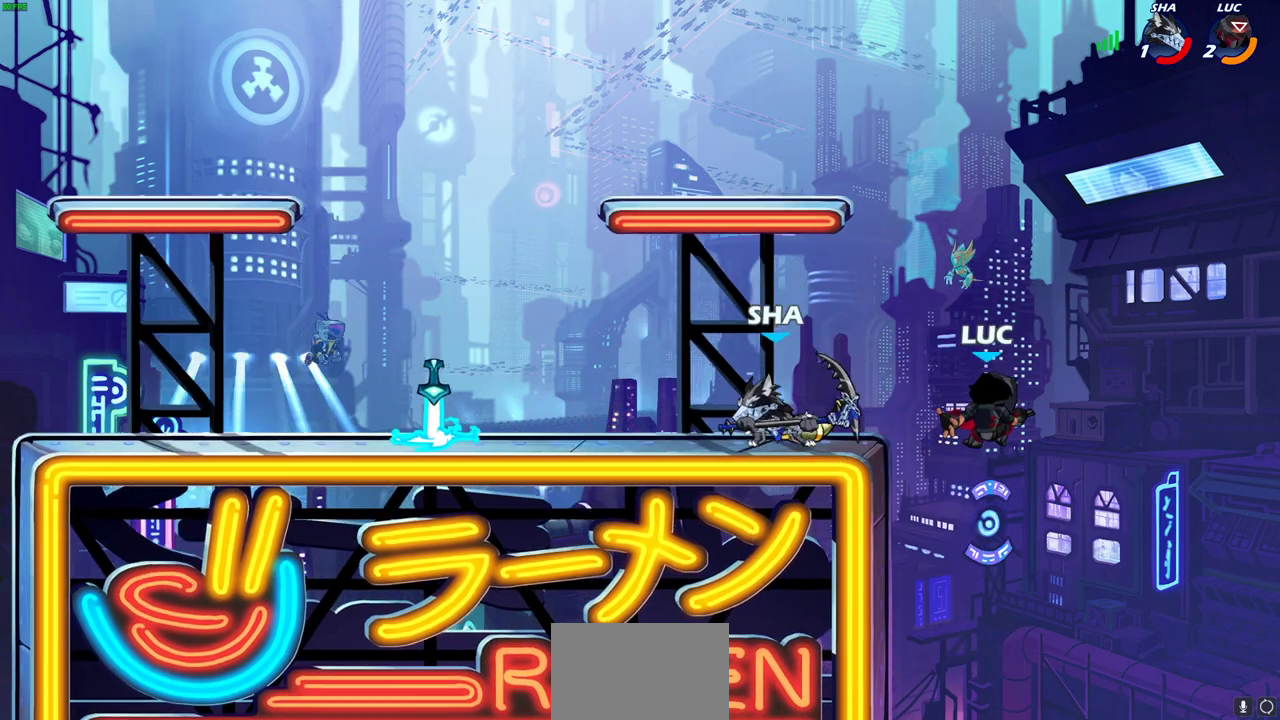
{"dt_ms": 700, "buttons": [], "left_stick": "left", "right_stick": "center", "events": [[167, "R2", "down"], [300, "left_stick", "left"], [333, "CIRCLE", "down"], [433, "R2", "up"], [550, "CIRCLE", "up"]]}
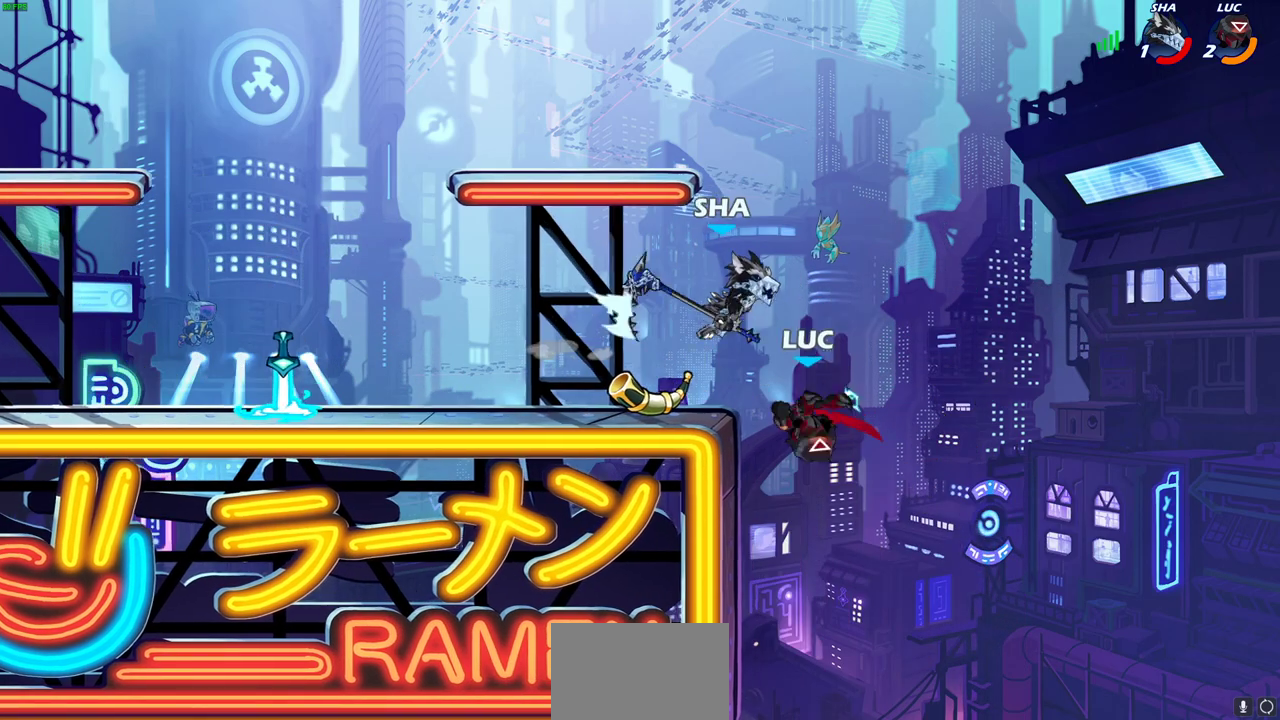
{"dt_ms": 500, "buttons": [], "left_stick": "left", "right_stick": "center", "events": []}
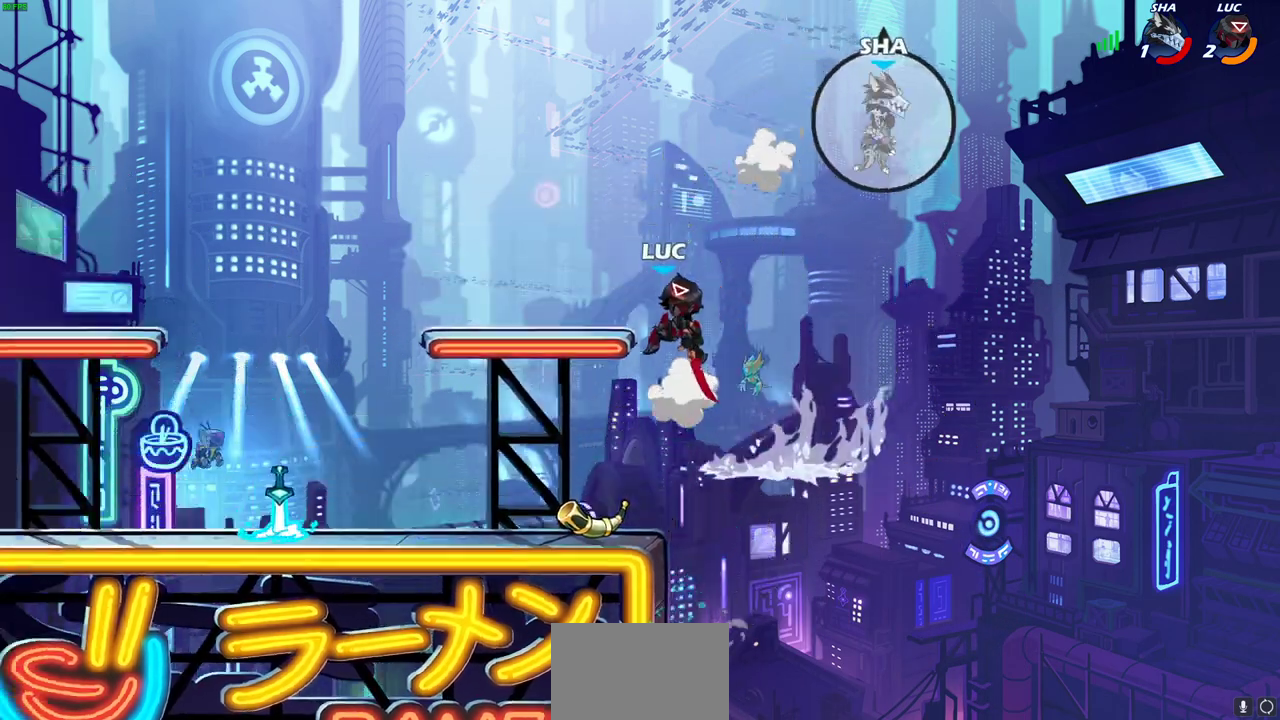
{"dt_ms": 300, "buttons": ["CROSS"], "left_stick": "up-left", "right_stick": "center", "events": [[50, "left_stick", "up-left"], [217, "CROSS", "down"]]}
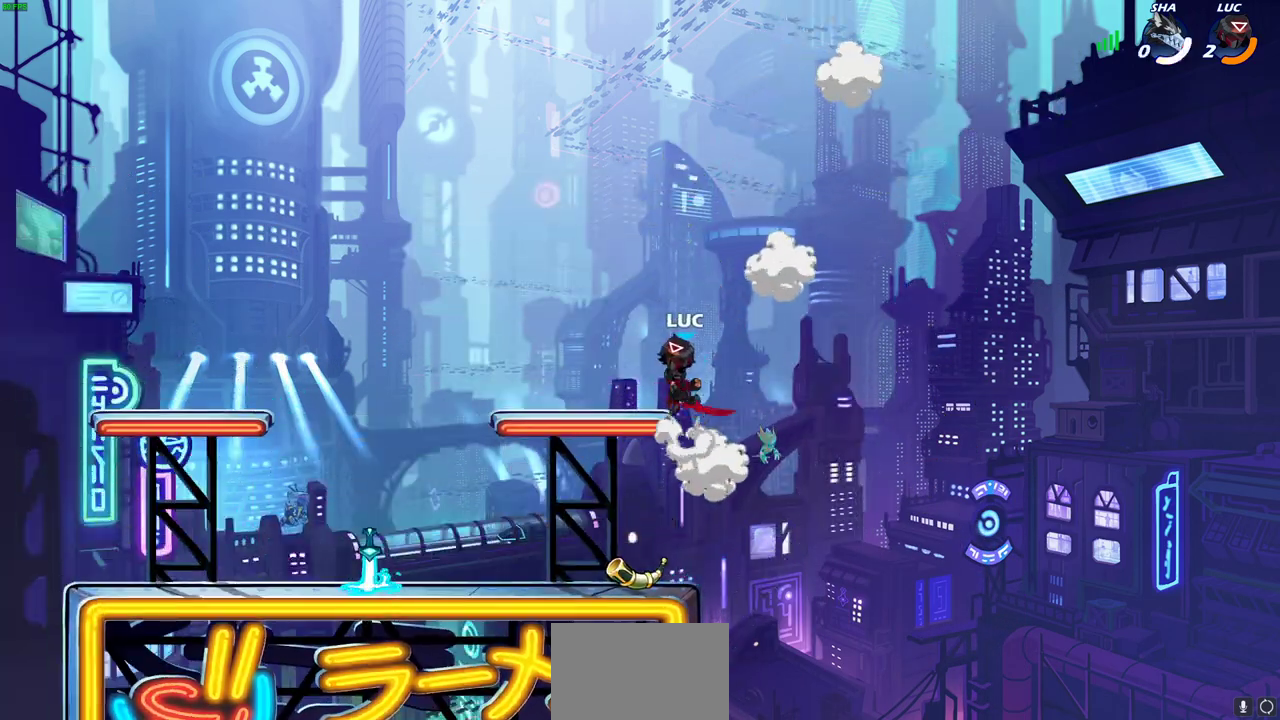
{"dt_ms": 700, "buttons": [], "left_stick": "center", "right_stick": "center", "events": [[83, "CROSS", "up"], [600, "left_stick", "center"]]}
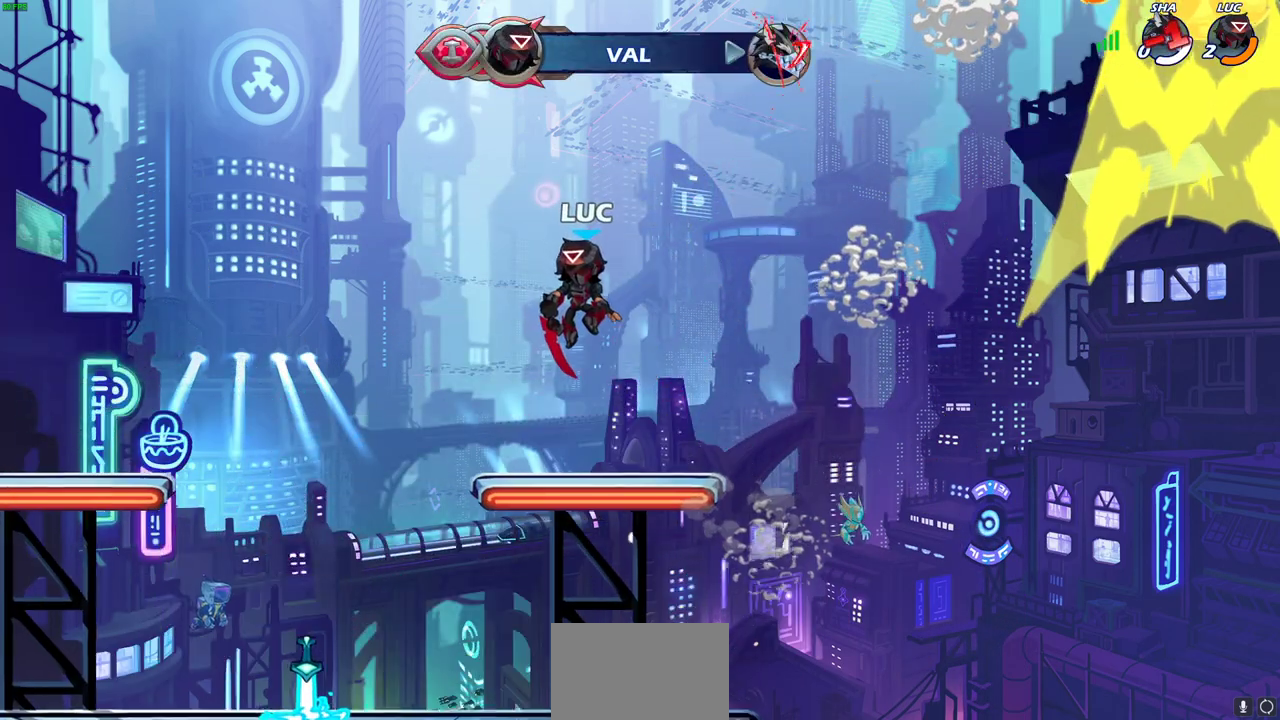
{"dt_ms": 600, "buttons": [], "left_stick": "center", "right_stick": "center", "events": []}
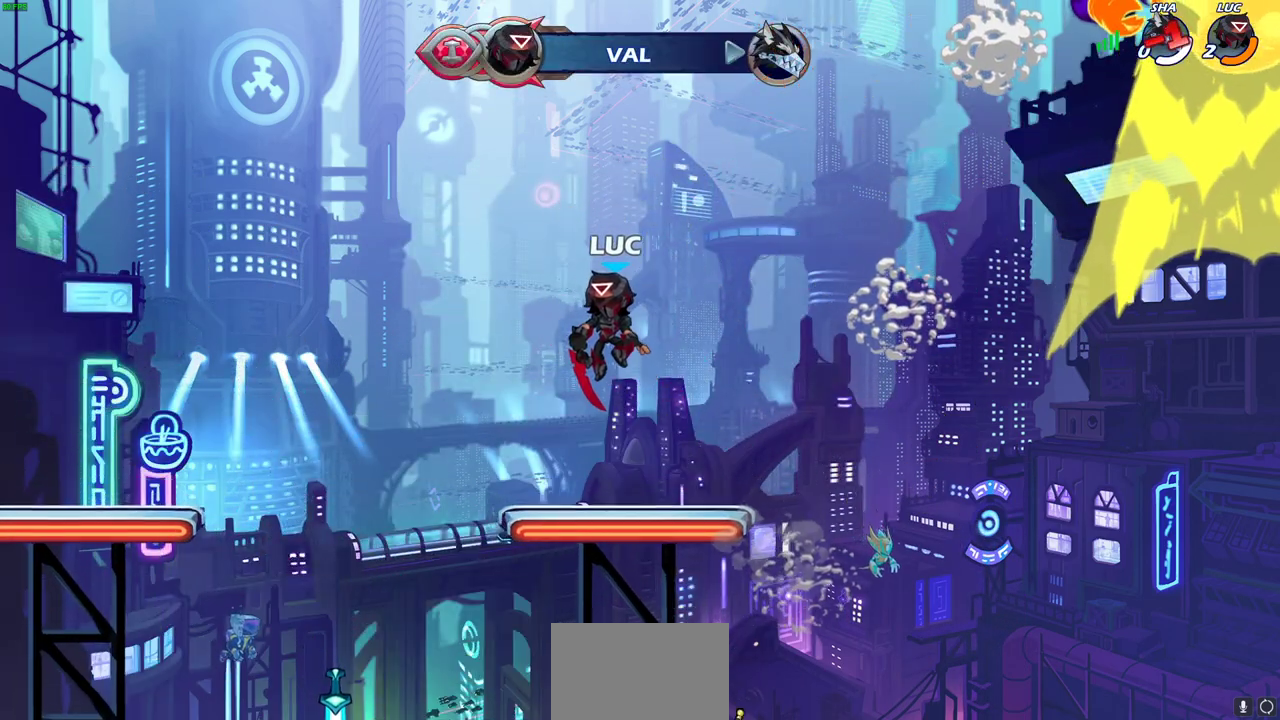
{"dt_ms": 400, "buttons": [], "left_stick": "center", "right_stick": "center", "events": []}
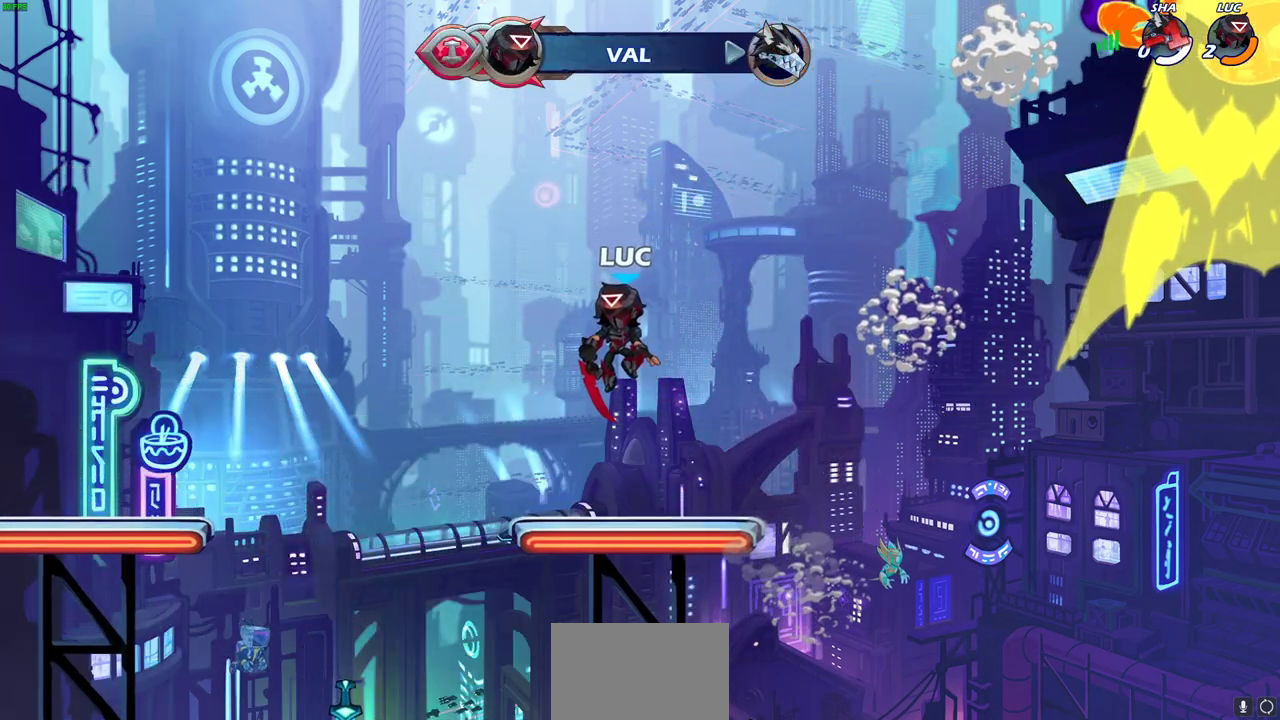
{"dt_ms": 500, "buttons": [], "left_stick": "center", "right_stick": "center", "events": []}
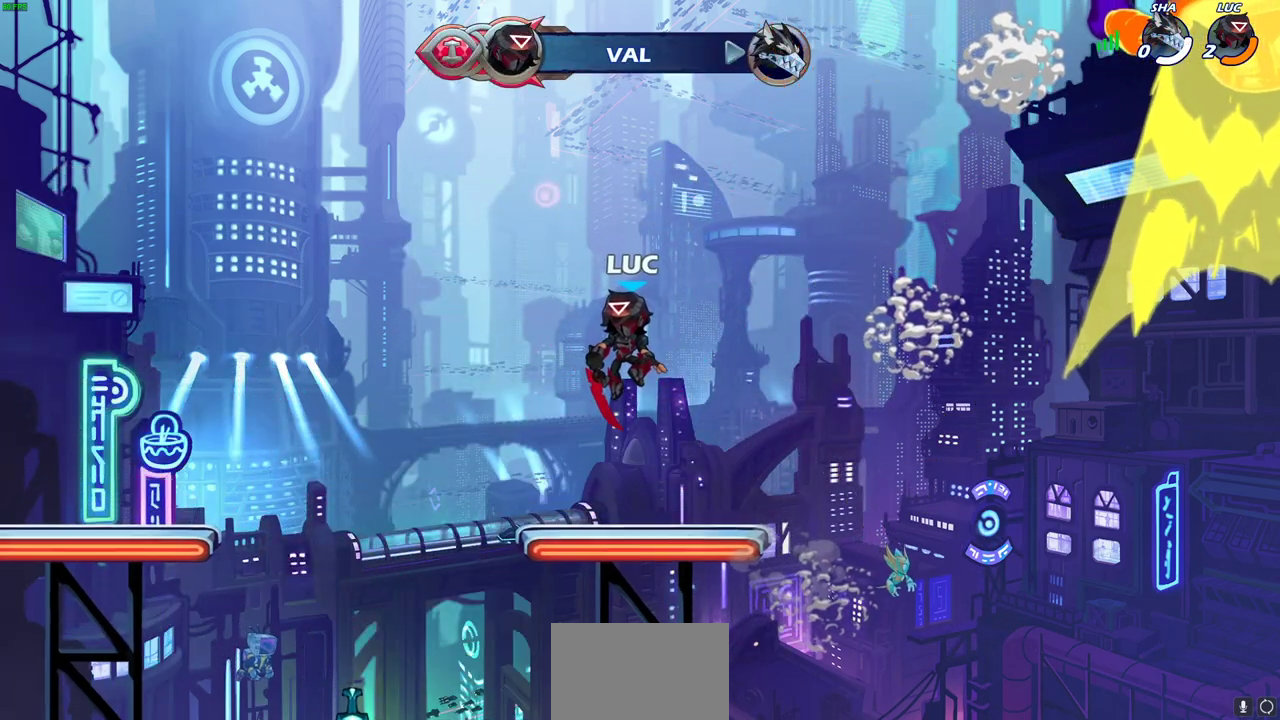
{"dt_ms": 500, "buttons": [], "left_stick": "center", "right_stick": "center", "events": []}
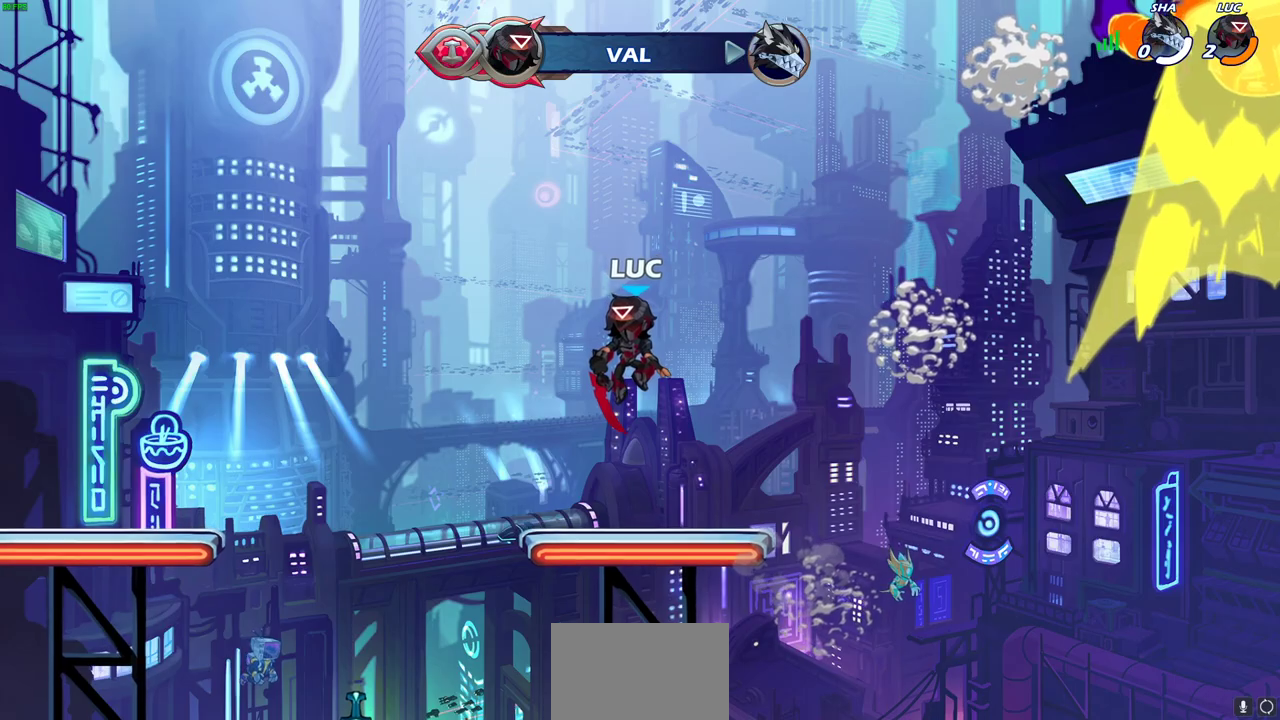
{"dt_ms": 500, "buttons": [], "left_stick": "center", "right_stick": "center", "events": []}
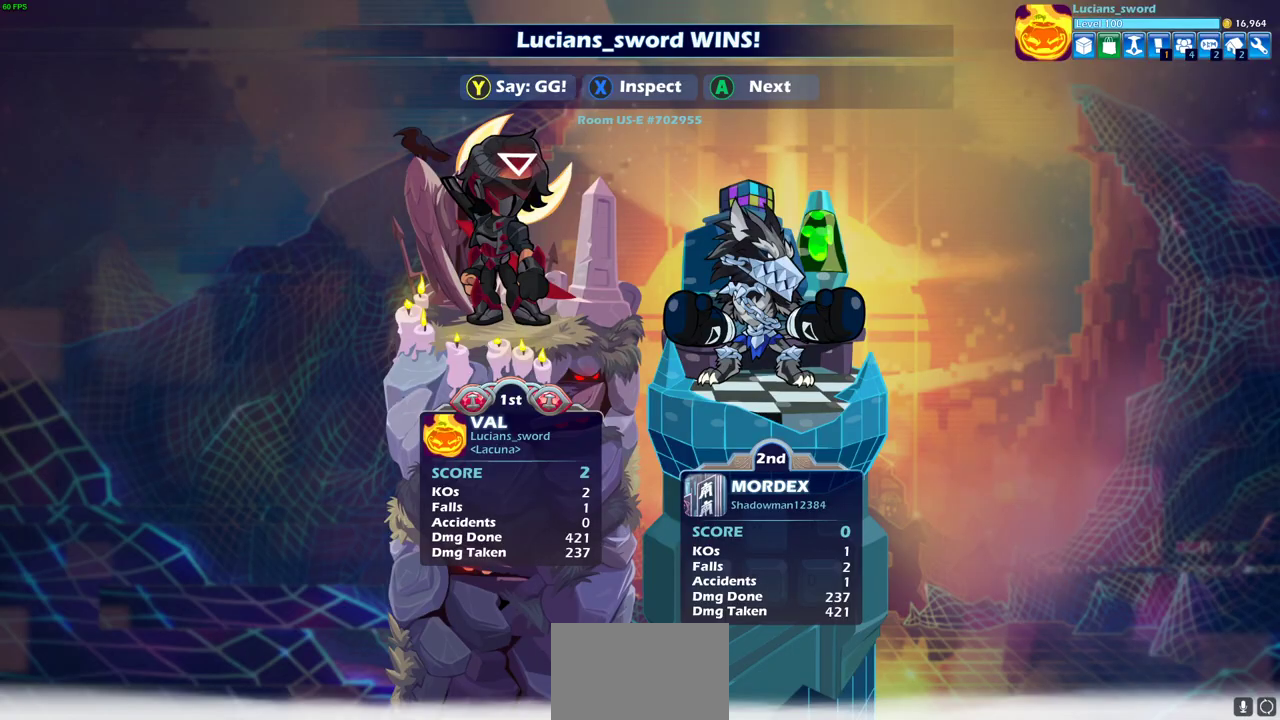
{"dt_ms": 500, "buttons": [], "left_stick": "center", "right_stick": "center", "events": []}